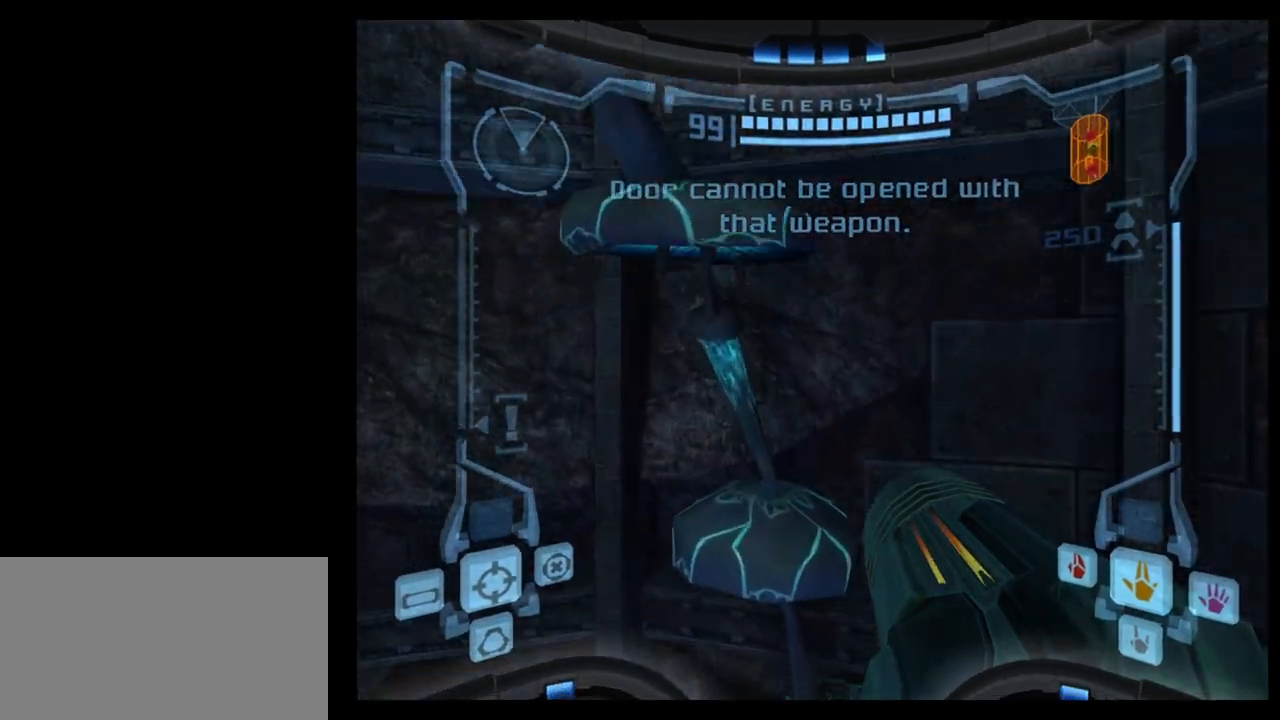
Gameplay with a controller (Nintendo layout); each line is a JSON object with the inputs held at the frame after it. "events" lists button and stick changes between this image and that frame as [ms after this image, input, new state], when the widget could be followed in between. Not read: L3 R3 right_stick.
{"buttons": [], "left_stick": "up", "events": []}
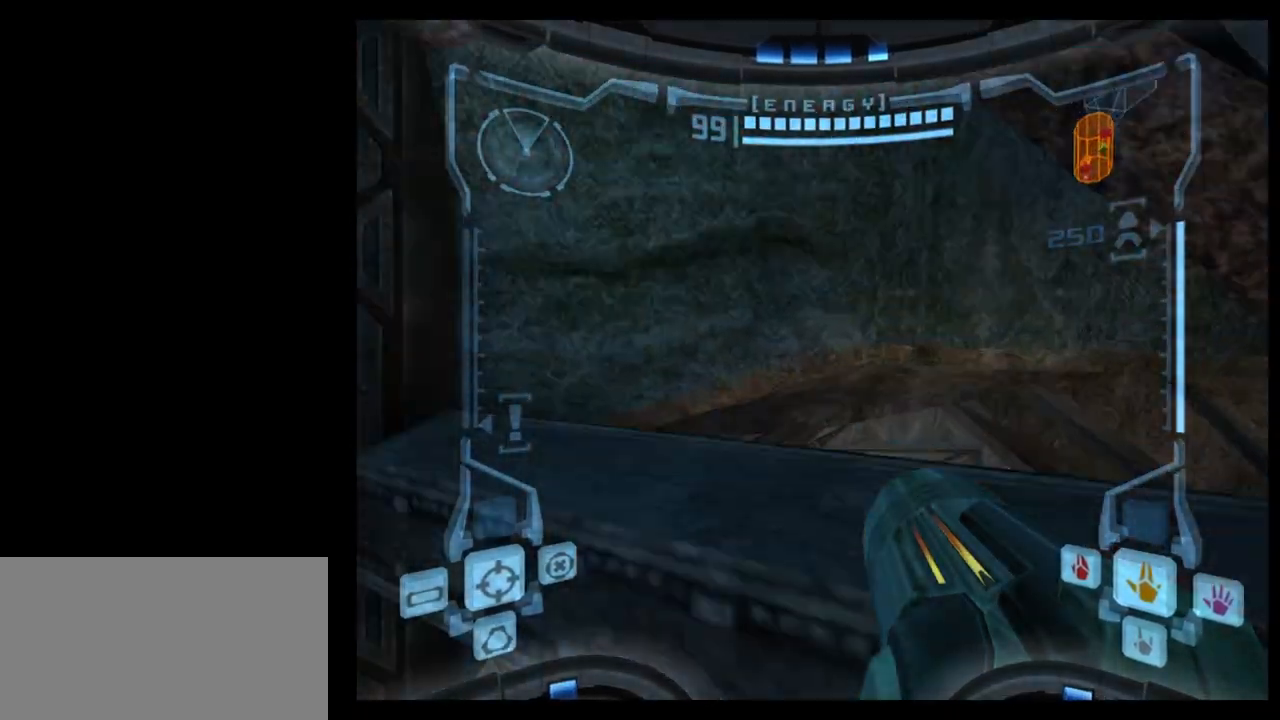
{"buttons": ["L1"], "left_stick": "center", "events": [[100, "L1", "down"], [417, "left_stick", "center"]]}
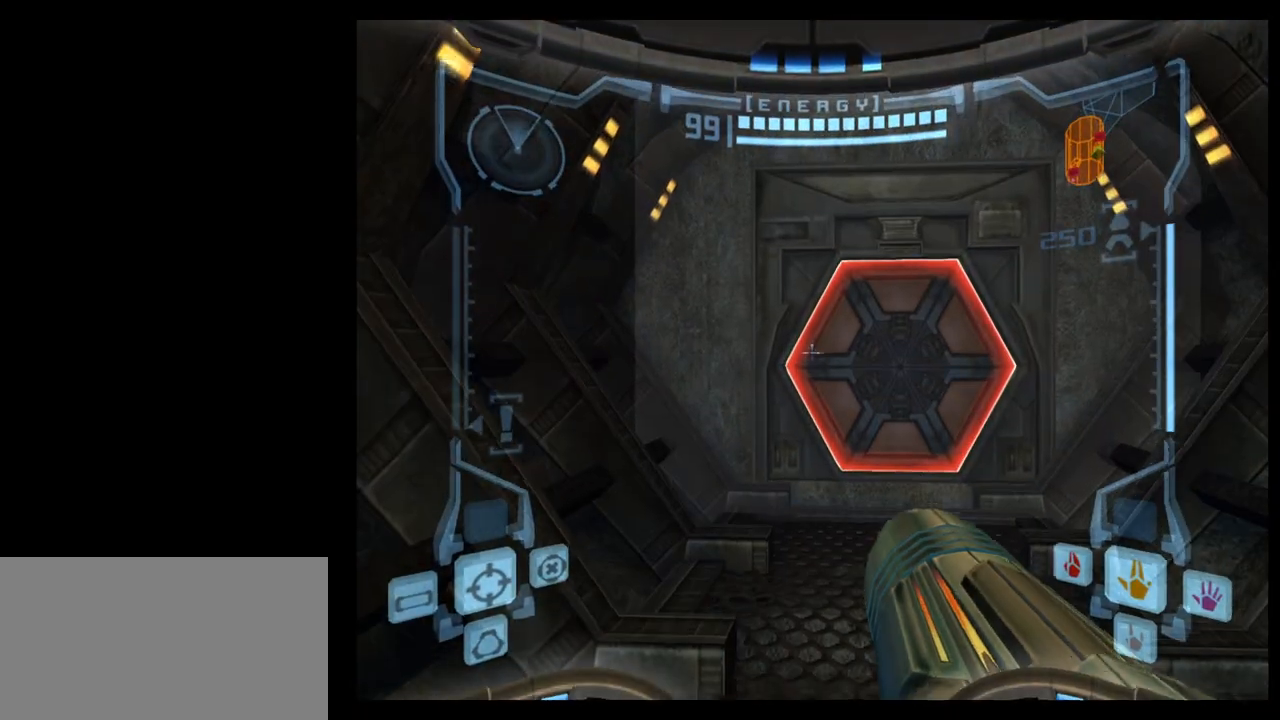
{"buttons": ["L1"], "left_stick": "up-right", "events": [[67, "A", "down"], [117, "A", "up"], [200, "A", "down"], [267, "A", "up"], [383, "left_stick", "up-right"]]}
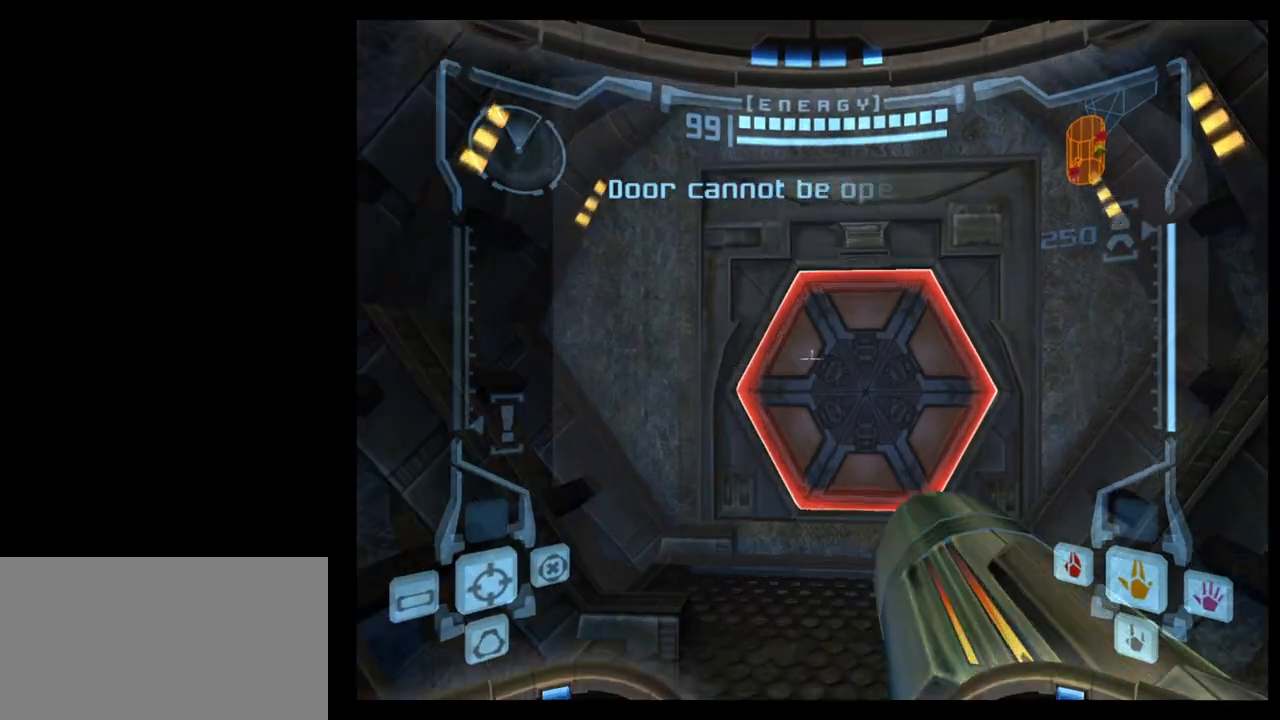
{"buttons": ["L1"], "left_stick": "center", "events": [[183, "left_stick", "up"], [350, "left_stick", "center"]]}
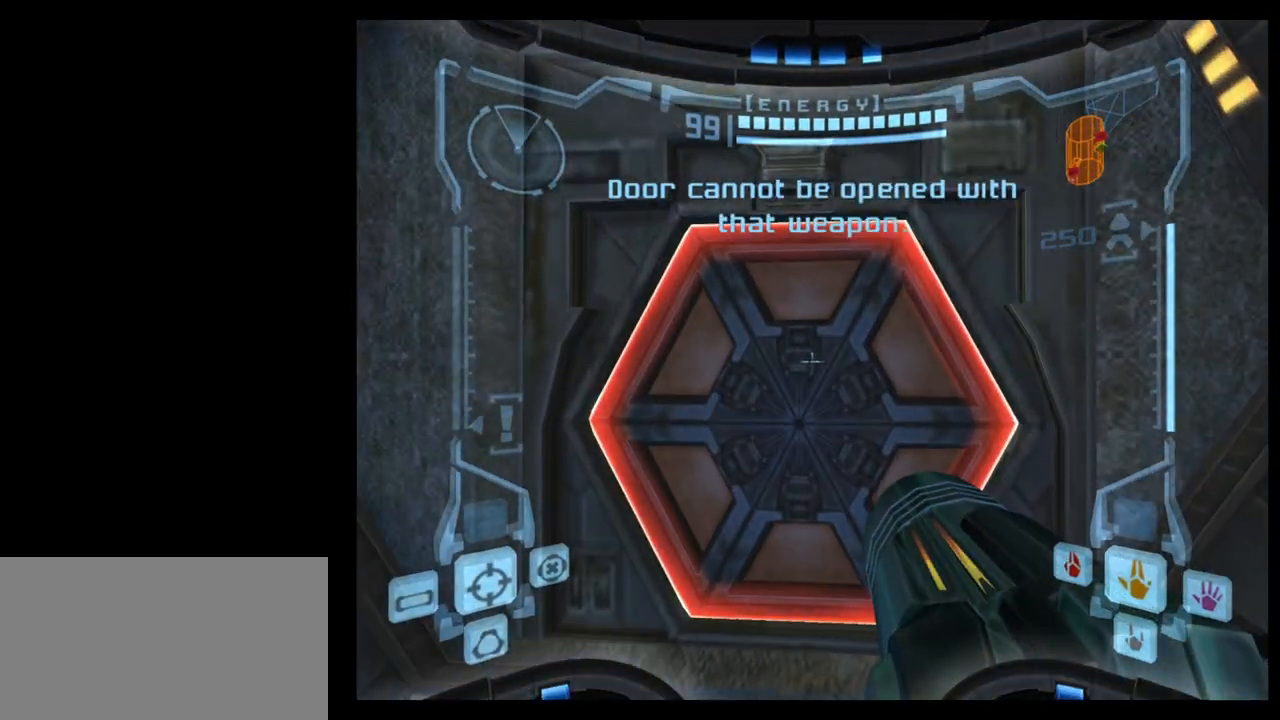
{"buttons": [], "left_stick": "down-left", "events": [[17, "left_stick", "up"], [150, "left_stick", "center"], [233, "left_stick", "down-left"], [267, "L1", "up"]]}
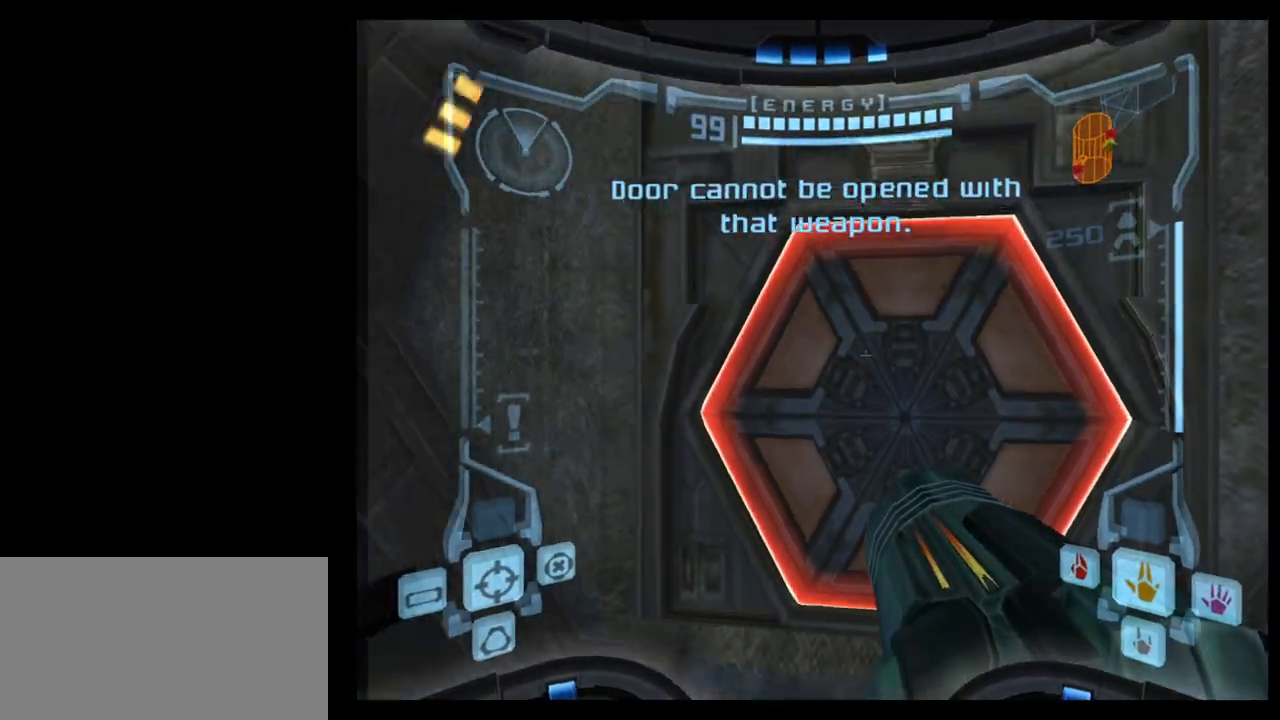
{"buttons": [], "left_stick": "left", "events": [[50, "left_stick", "left"]]}
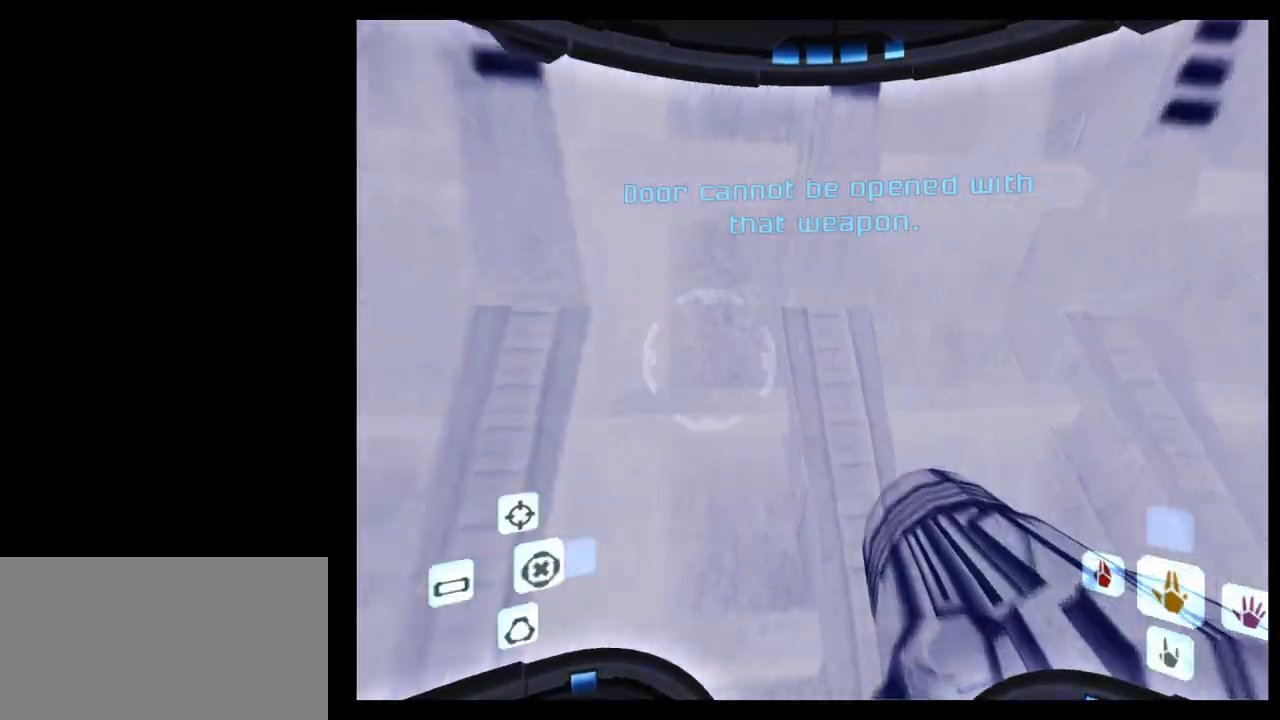
{"buttons": ["R1"], "left_stick": "down-left", "events": [[350, "R1", "down"], [467, "left_stick", "down-left"]]}
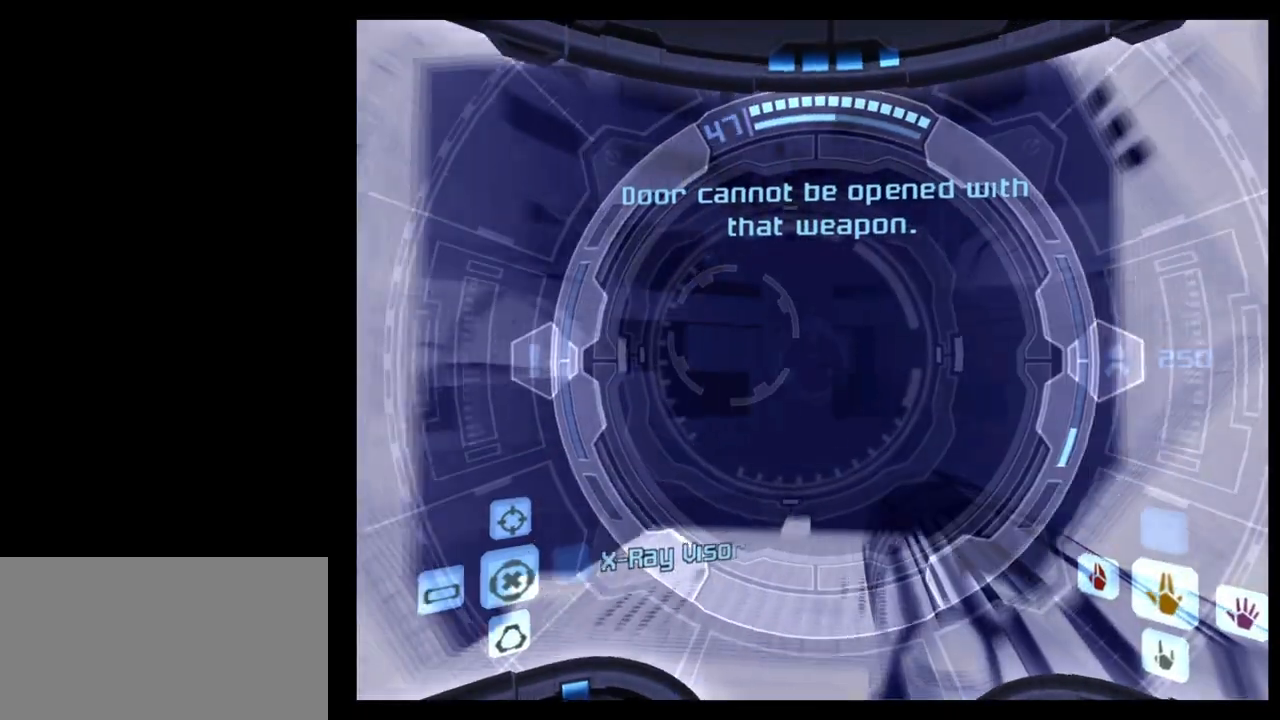
{"buttons": ["L1"], "left_stick": "up", "events": [[17, "left_stick", "down"], [233, "L1", "down"], [267, "R1", "up"], [283, "left_stick", "up"]]}
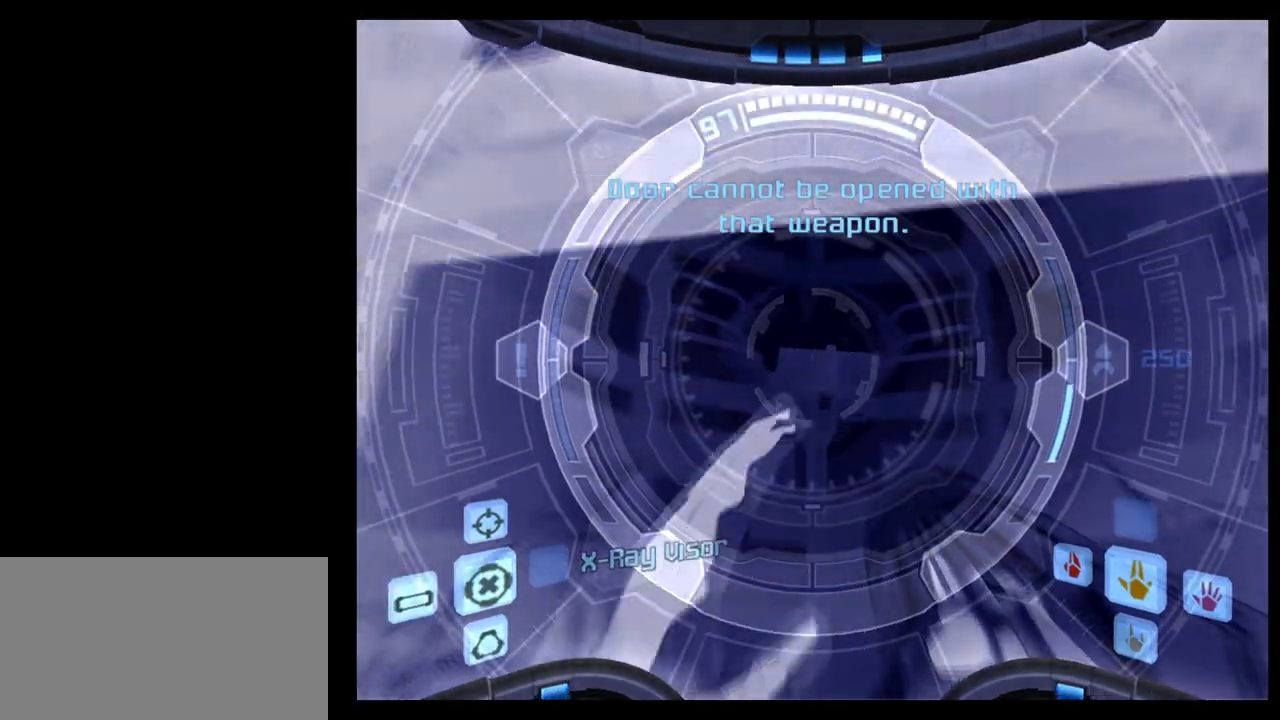
{"buttons": ["L1"], "left_stick": "down", "events": [[183, "left_stick", "right"], [250, "left_stick", "down"]]}
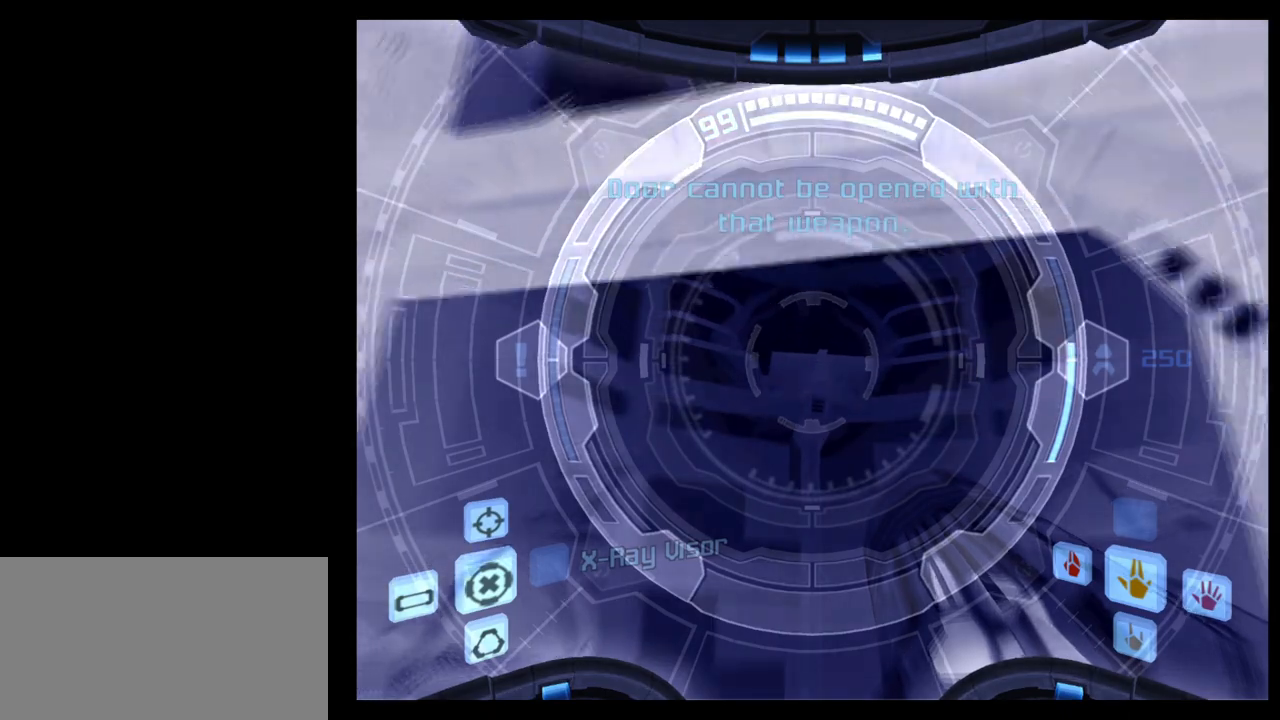
{"buttons": ["L1"], "left_stick": "down", "events": []}
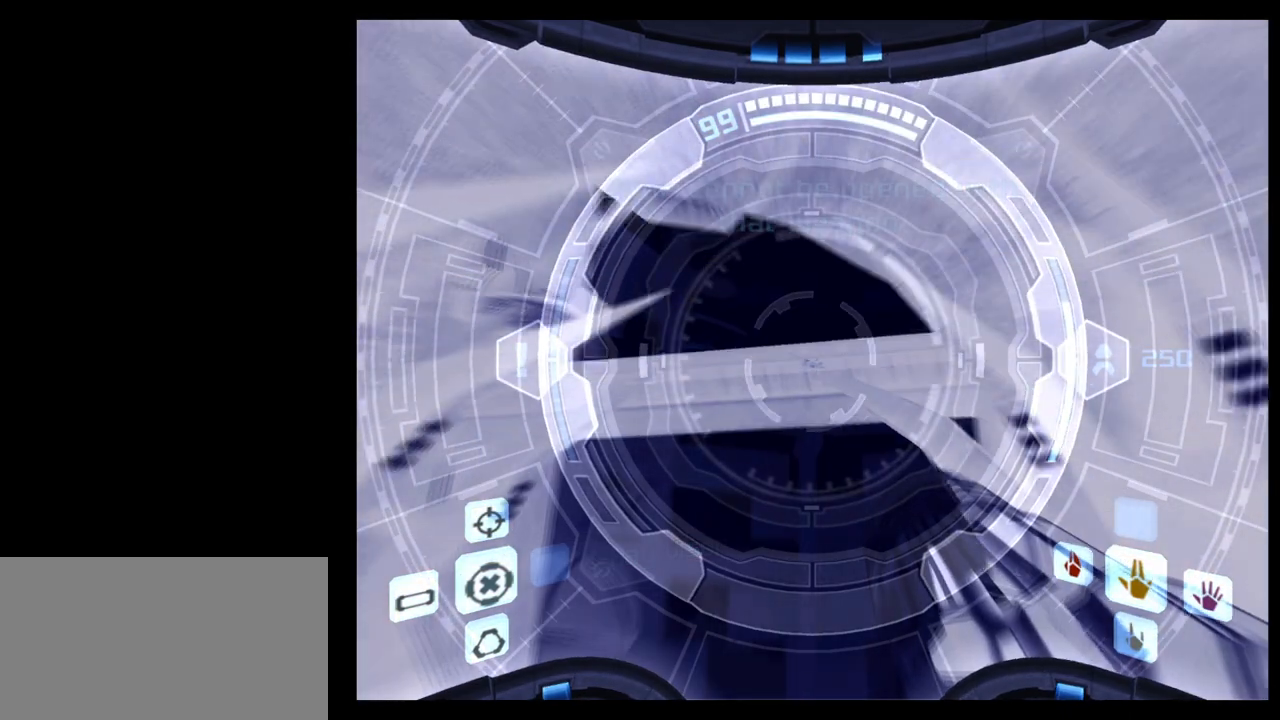
{"buttons": ["L1"], "left_stick": "right", "events": [[467, "left_stick", "right"]]}
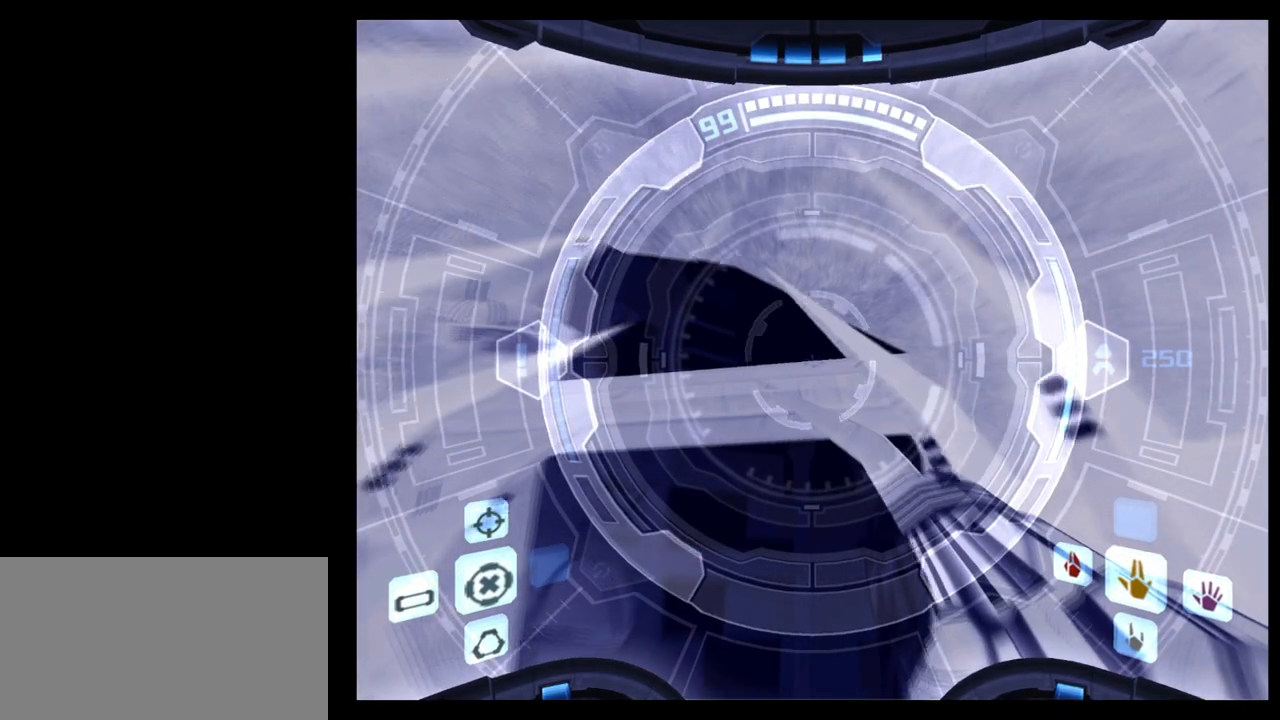
{"buttons": ["L1"], "left_stick": "up", "events": [[50, "left_stick", "up"]]}
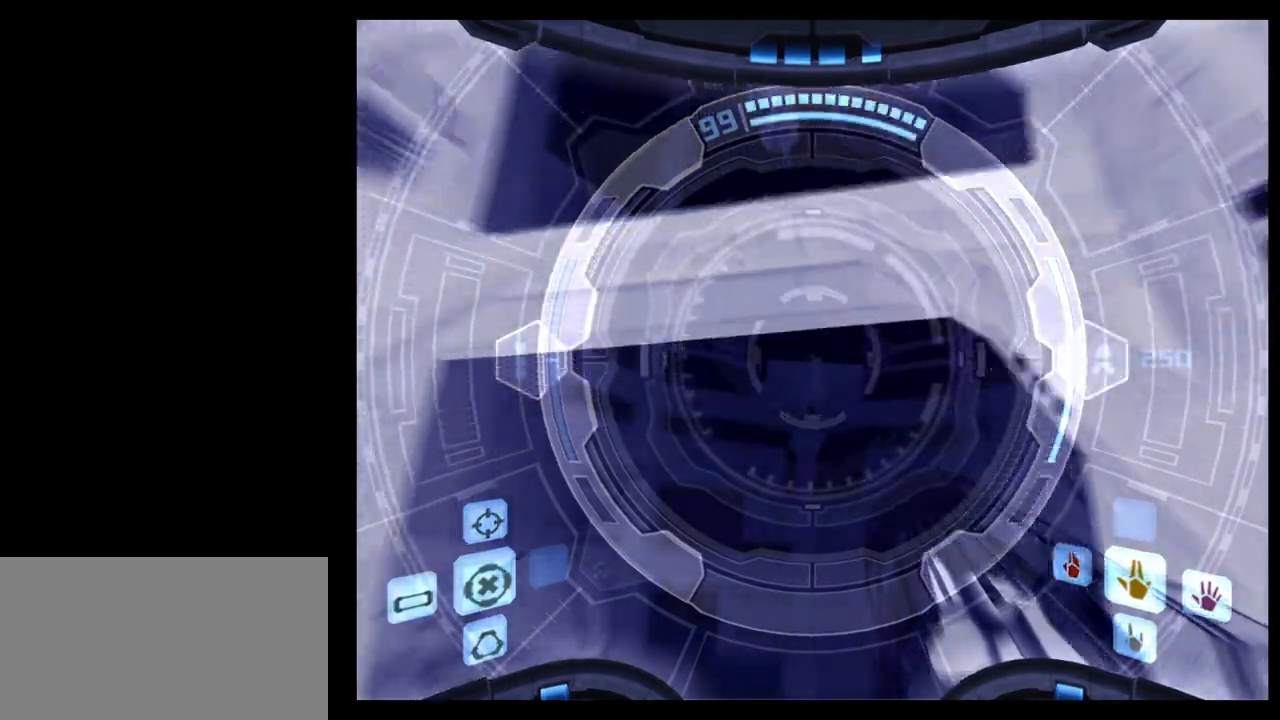
{"buttons": ["R1"], "left_stick": "down-left", "events": [[200, "left_stick", "up-left"], [283, "L1", "up"], [283, "R1", "down"], [333, "left_stick", "left"], [450, "left_stick", "down-left"]]}
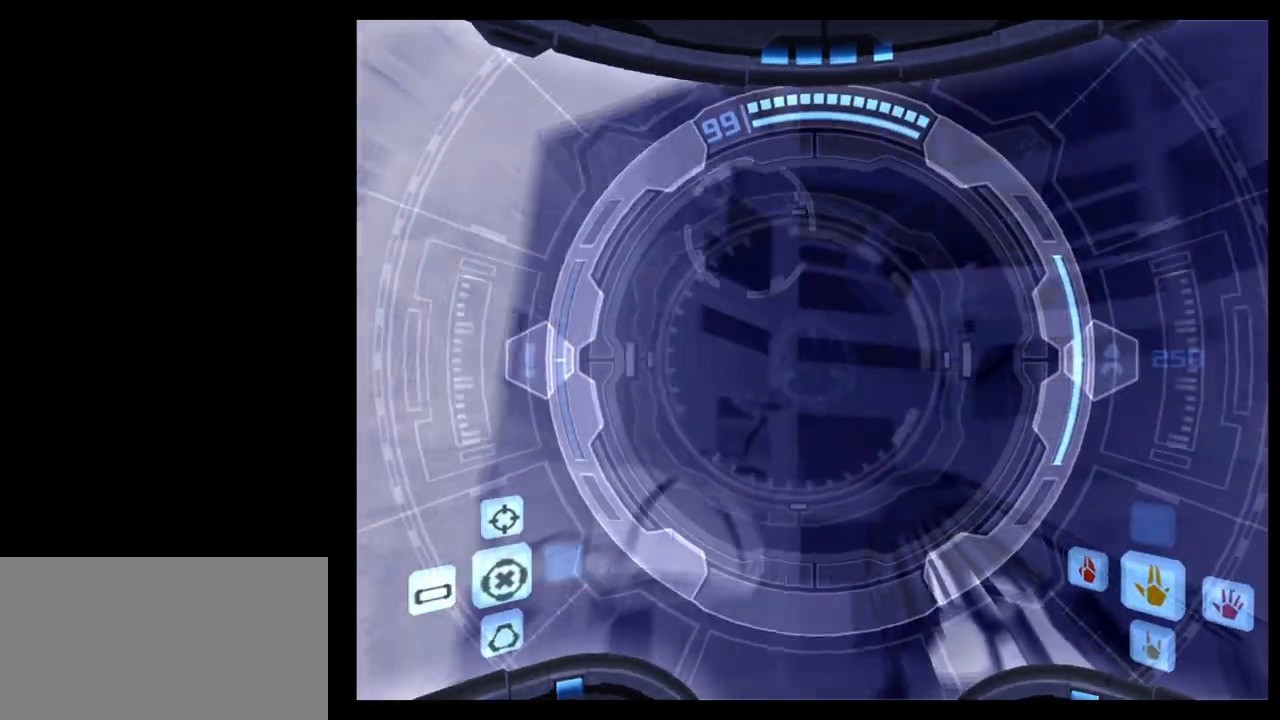
{"buttons": ["L1"], "left_stick": "up", "events": [[83, "left_stick", "down"], [200, "left_stick", "center"], [233, "L1", "down"], [250, "R1", "up"], [450, "left_stick", "up"]]}
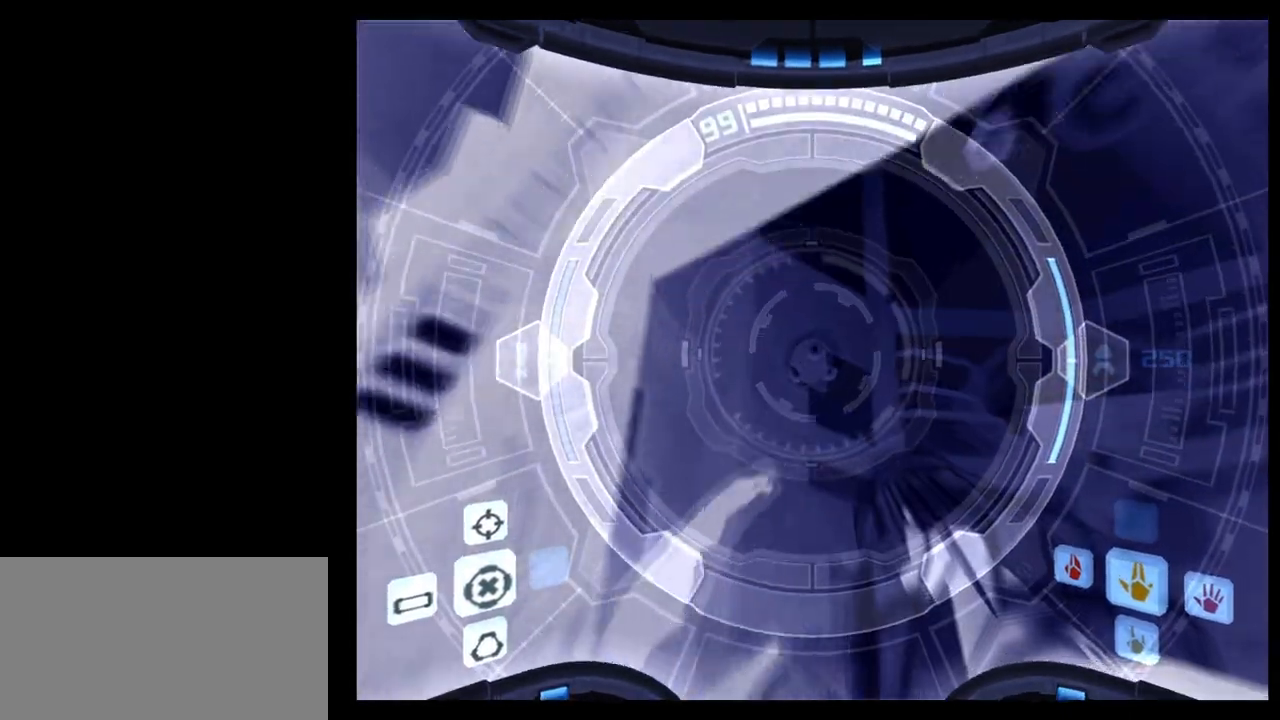
{"buttons": [], "left_stick": "right", "events": [[83, "A", "down"], [117, "left_stick", "center"], [150, "A", "up"], [233, "A", "down"], [300, "A", "up"], [367, "A", "down"], [450, "A", "up"], [450, "L1", "up"], [450, "left_stick", "right"]]}
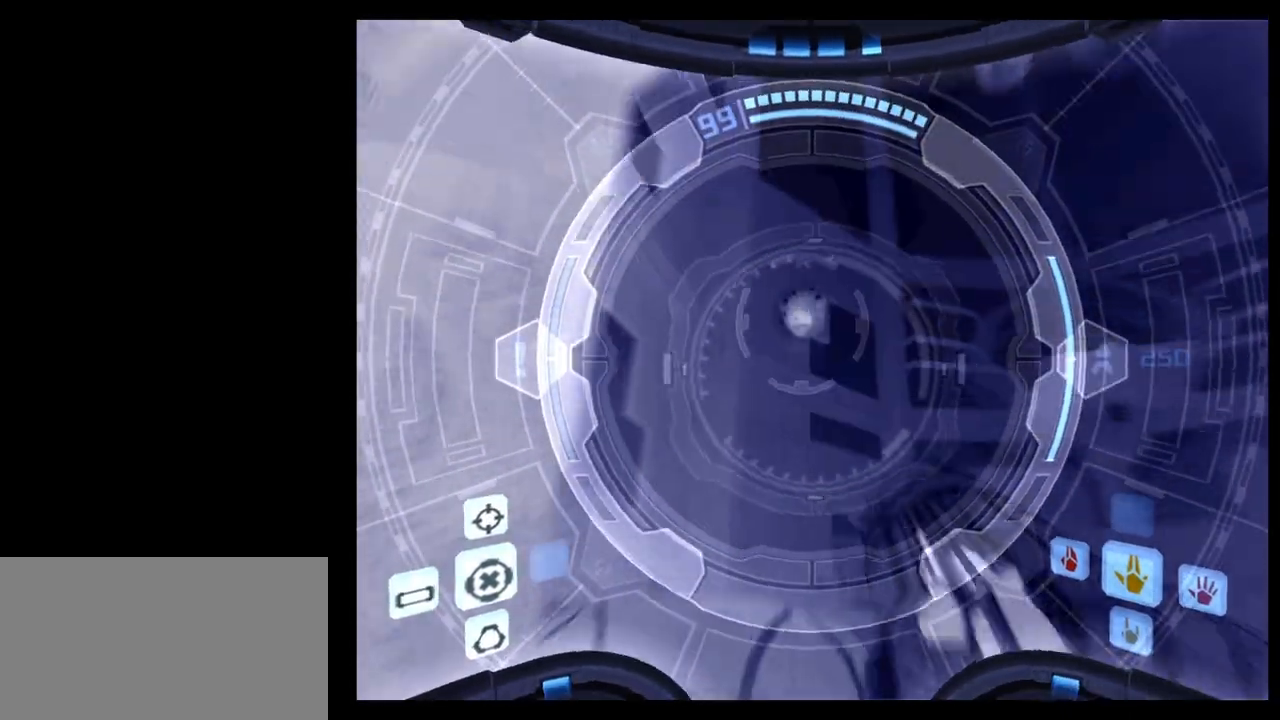
{"buttons": ["R1"], "left_stick": "right", "events": [[33, "R1", "down"]]}
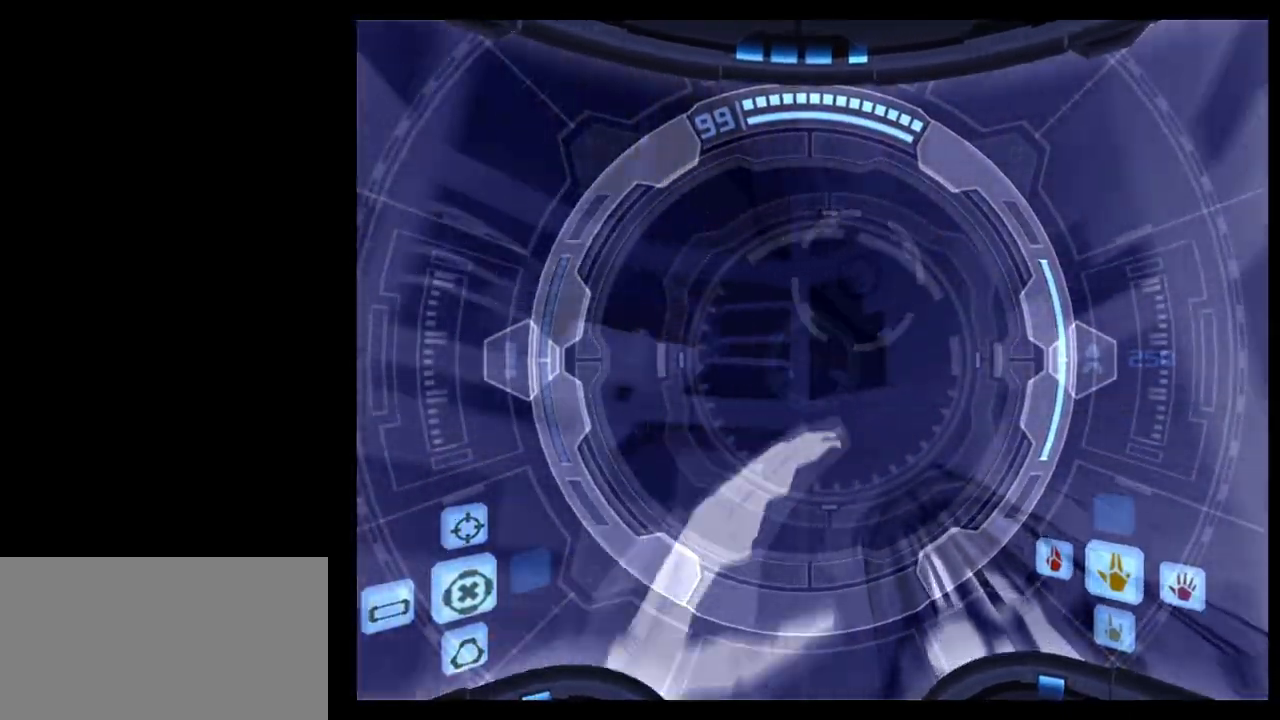
{"buttons": ["L1"], "left_stick": "center", "events": [[33, "L1", "down"], [33, "R1", "up"], [33, "left_stick", "center"], [117, "A", "down"], [167, "A", "up"], [250, "A", "down"], [333, "A", "up"], [400, "A", "down"], [467, "A", "up"]]}
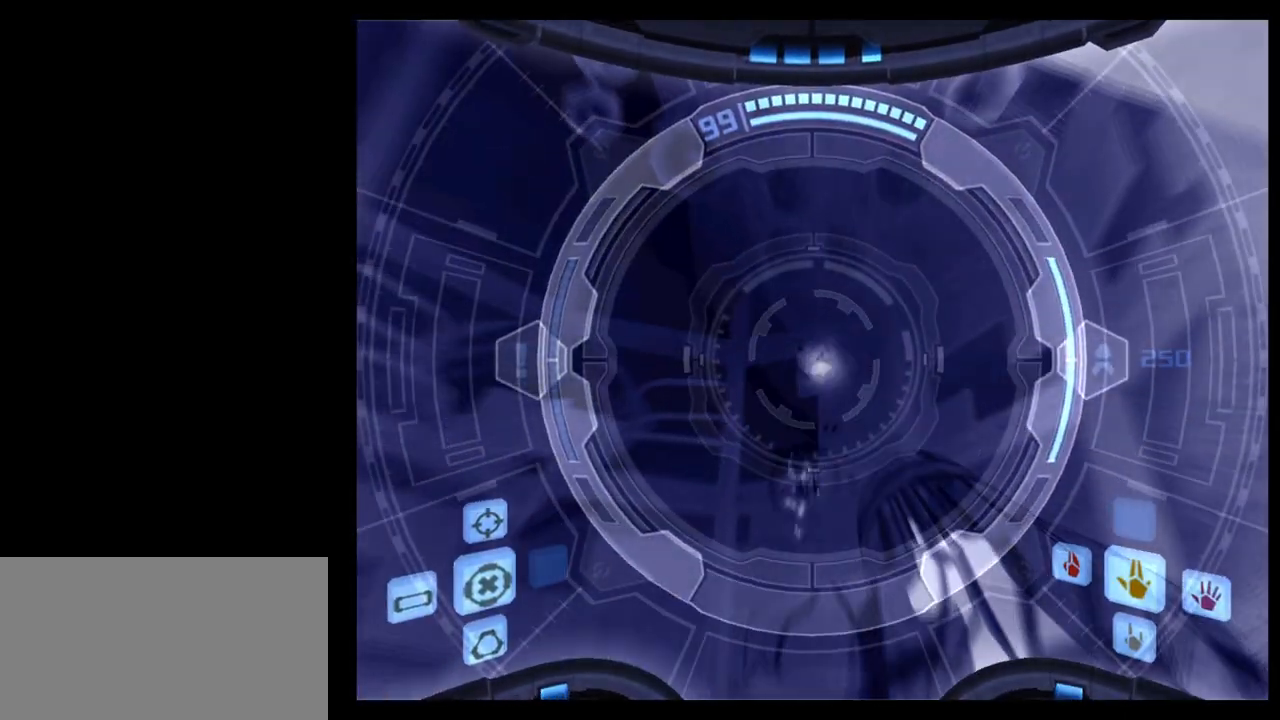
{"buttons": [], "left_stick": "center", "events": [[33, "A", "down"], [117, "A", "up"], [450, "L1", "up"]]}
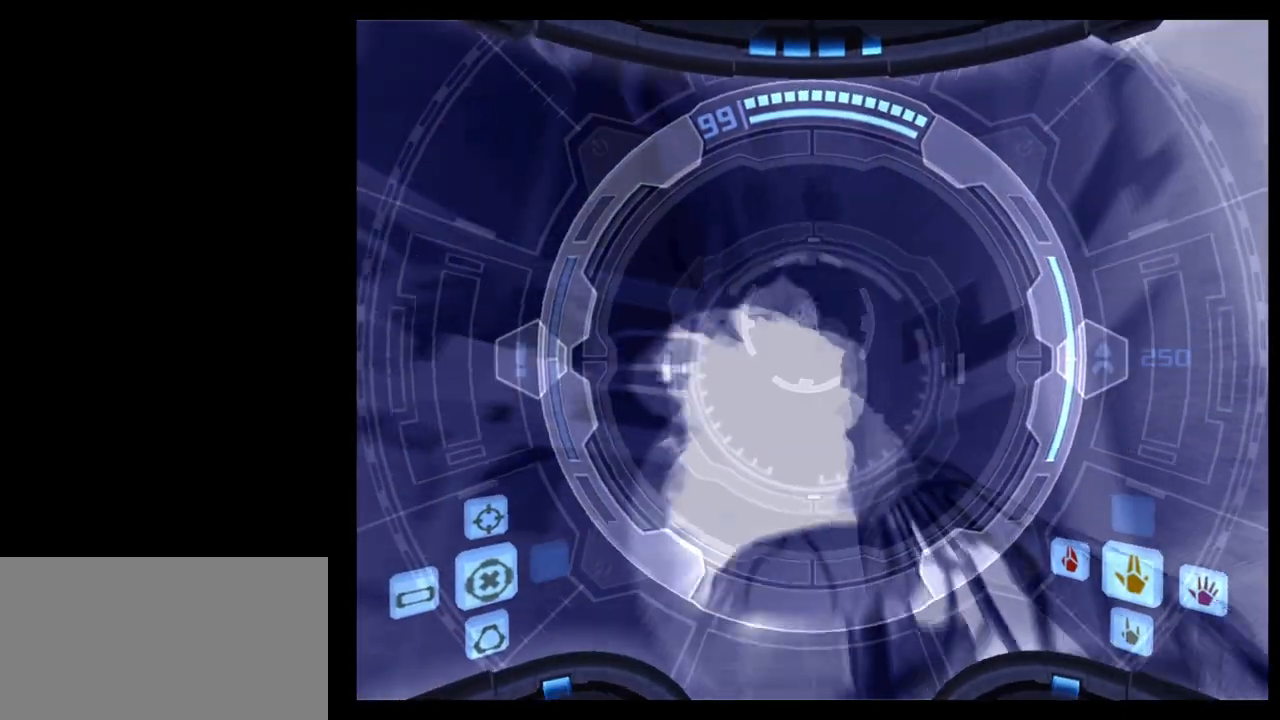
{"buttons": [], "left_stick": "center", "events": []}
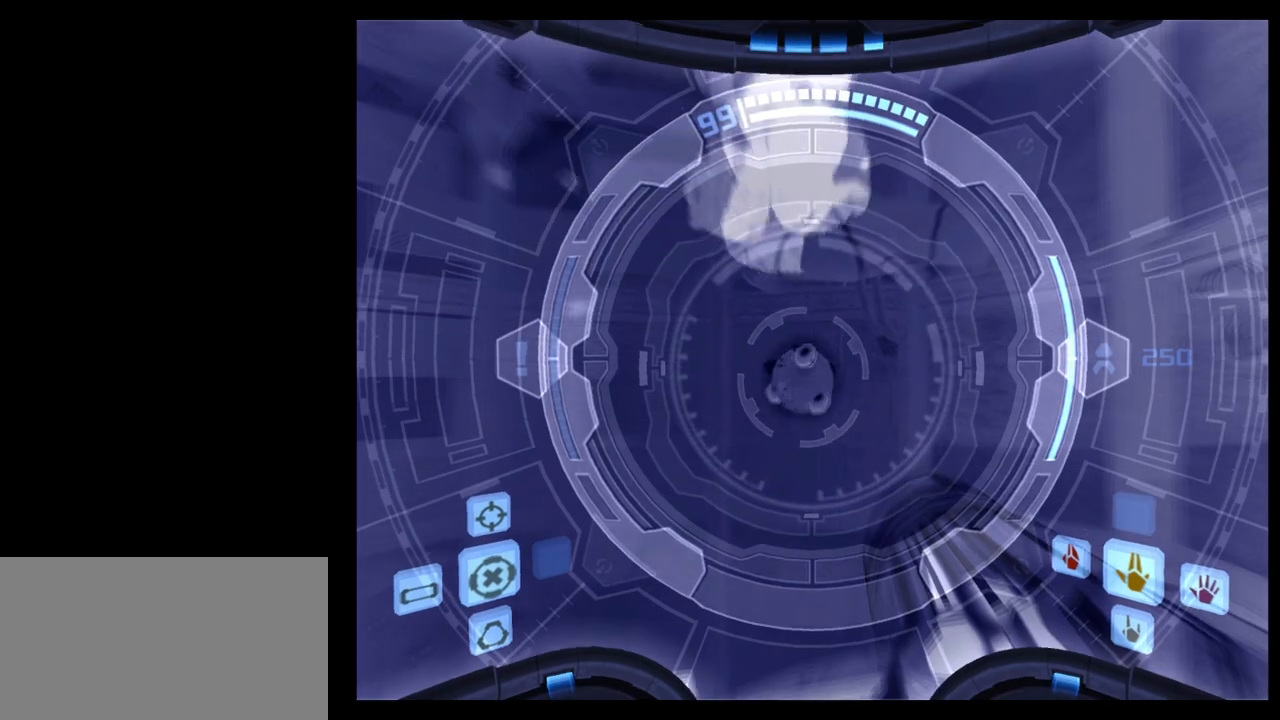
{"buttons": [], "left_stick": "center", "events": []}
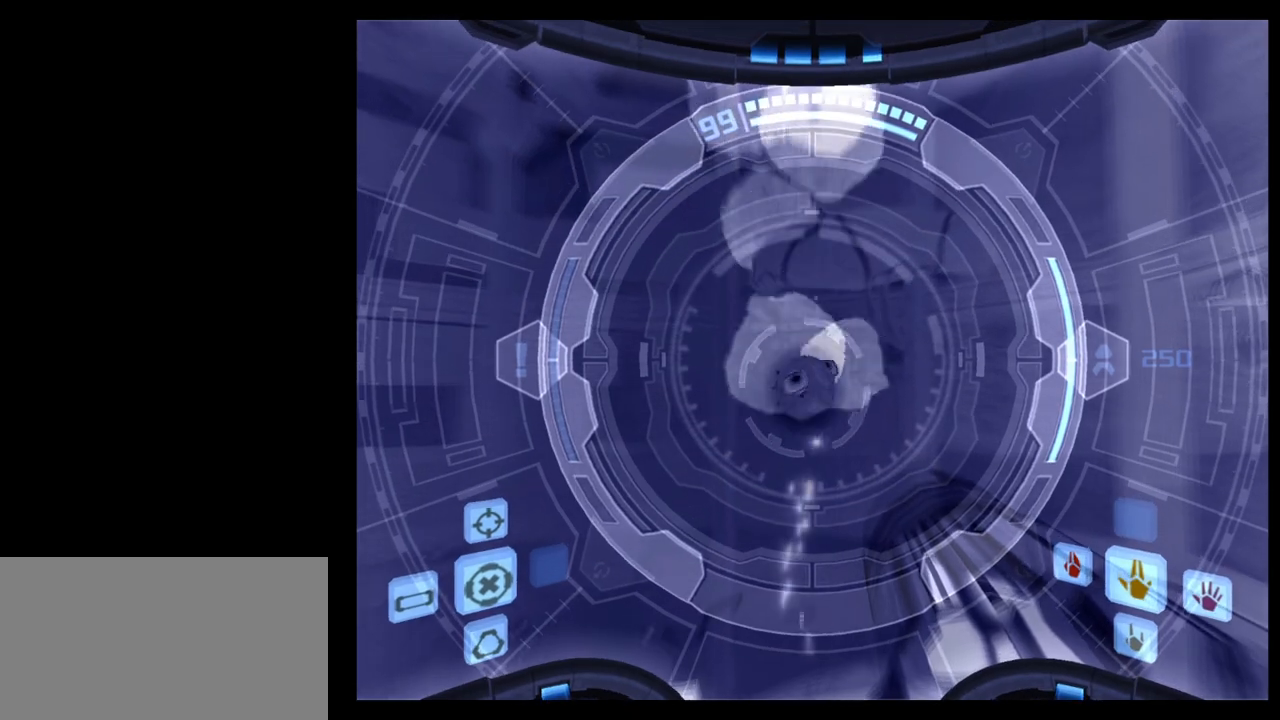
{"buttons": [], "left_stick": "center", "events": []}